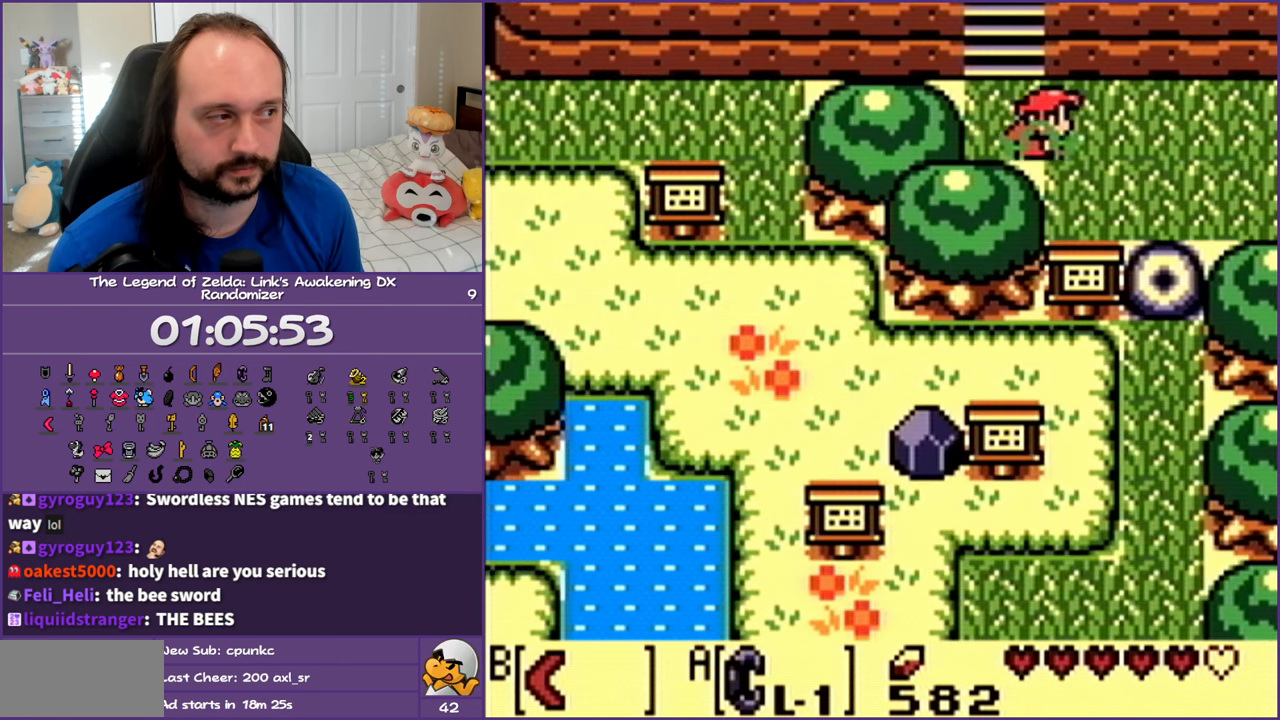
Gameplay with a controller (Nintendo layout); each line is a JSON object with the inputs held at the frame after it. "events" lists button and stick changes between this image and that frame as [ms after this image, input, new state], when the widget could be followed in between. Not read: L3 R3.
{"buttons": ["DPAD_RIGHT"], "events": []}
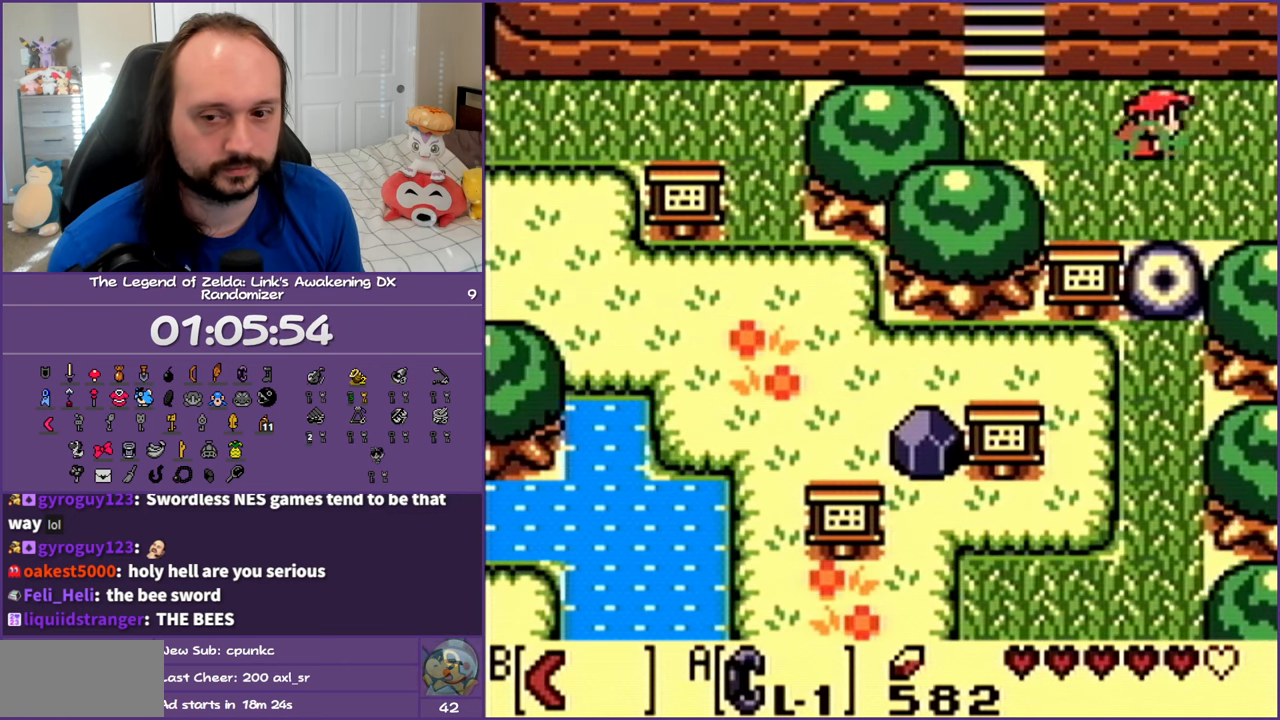
{"buttons": ["DPAD_RIGHT"], "events": []}
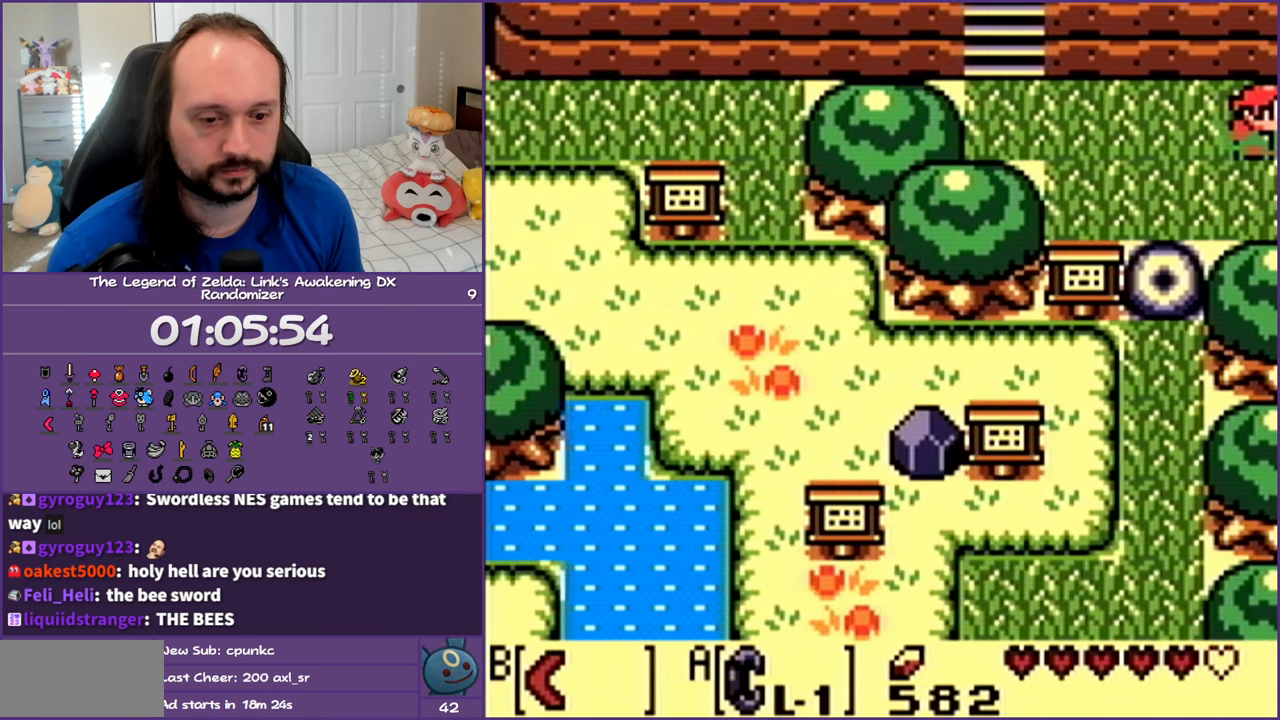
{"buttons": ["DPAD_DOWN", "DPAD_RIGHT"], "events": [[483, "DPAD_DOWN", "down"]]}
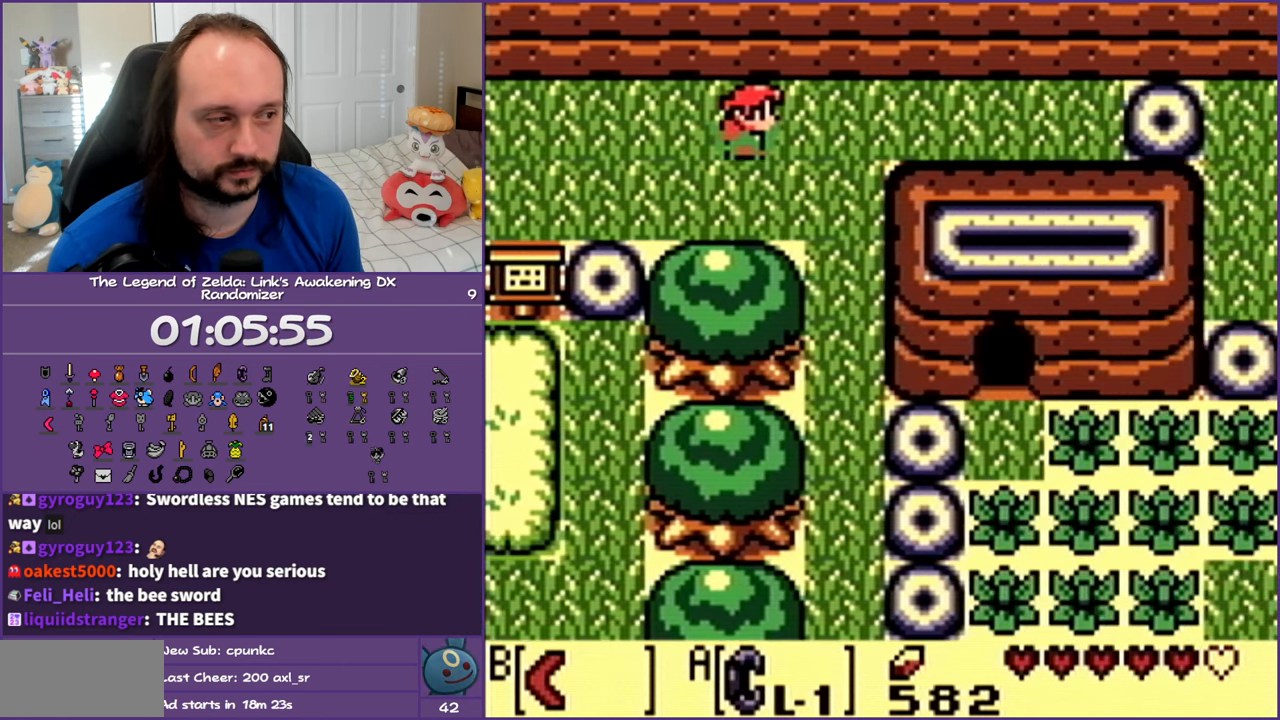
{"buttons": ["DPAD_DOWN", "DPAD_RIGHT"], "events": []}
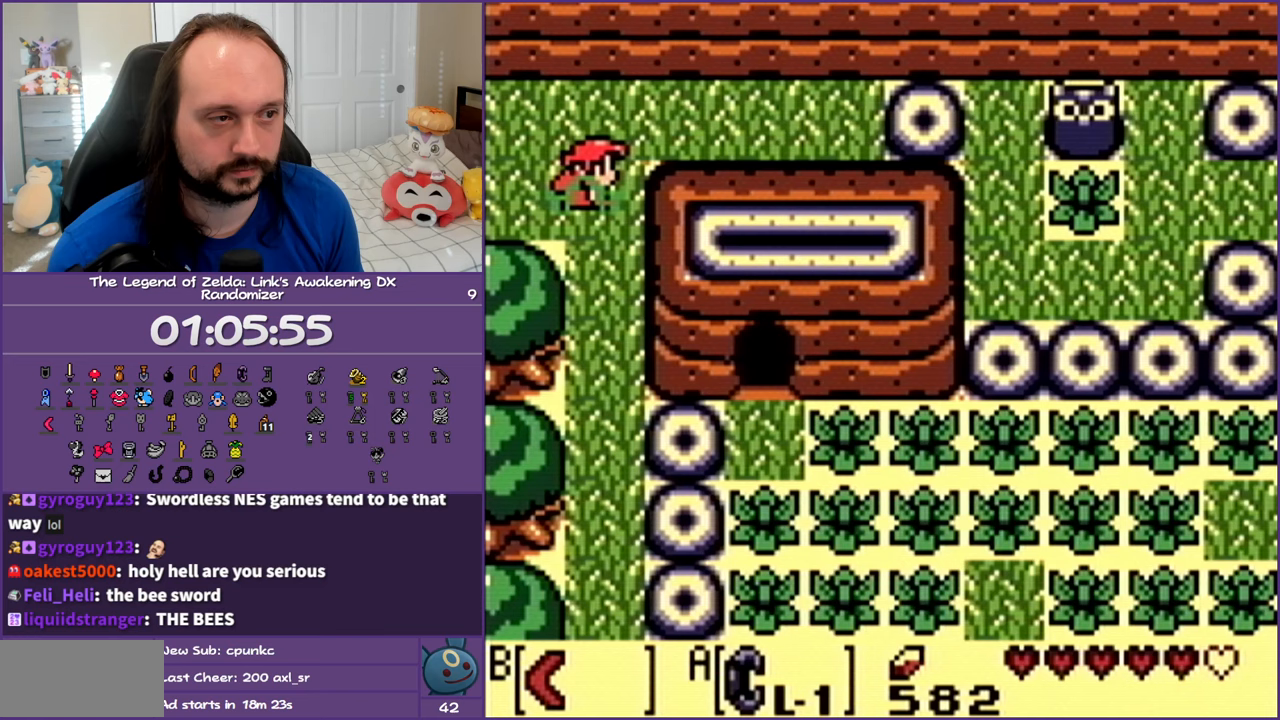
{"buttons": ["DPAD_DOWN"], "events": [[67, "DPAD_RIGHT", "up"]]}
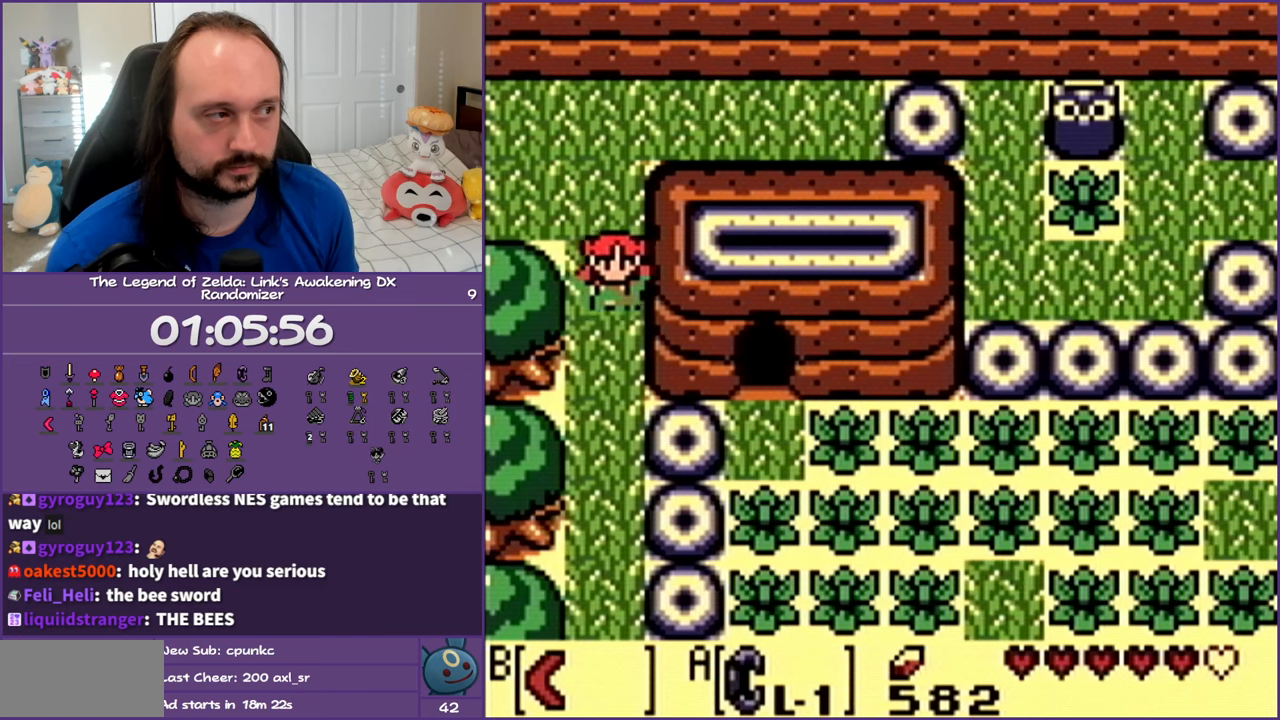
{"buttons": ["DPAD_DOWN"], "events": []}
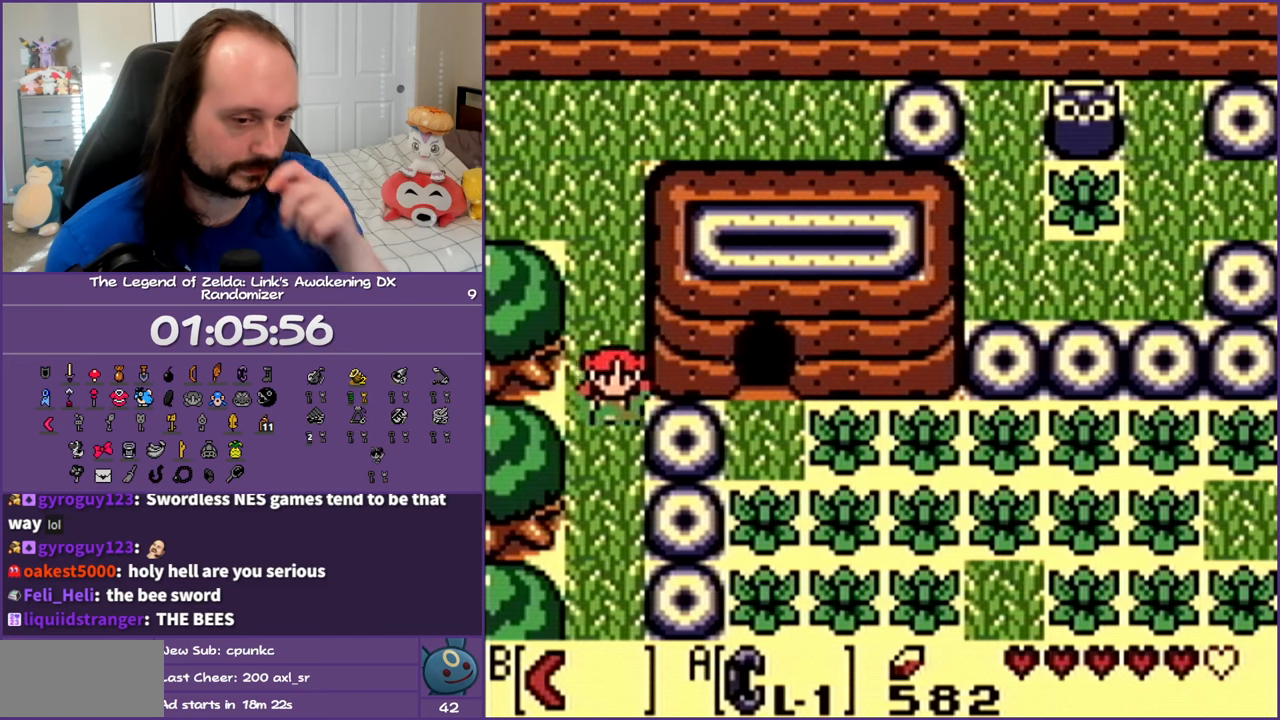
{"buttons": ["DPAD_DOWN"], "events": []}
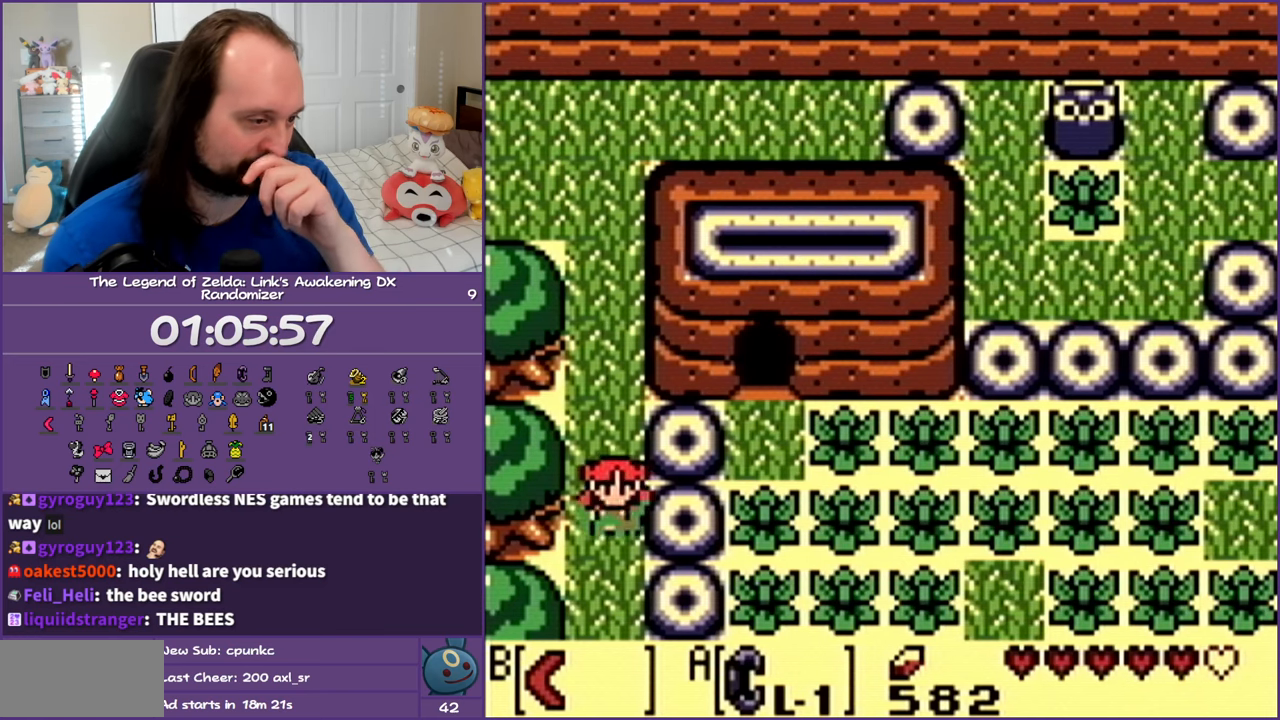
{"buttons": ["DPAD_DOWN"], "events": []}
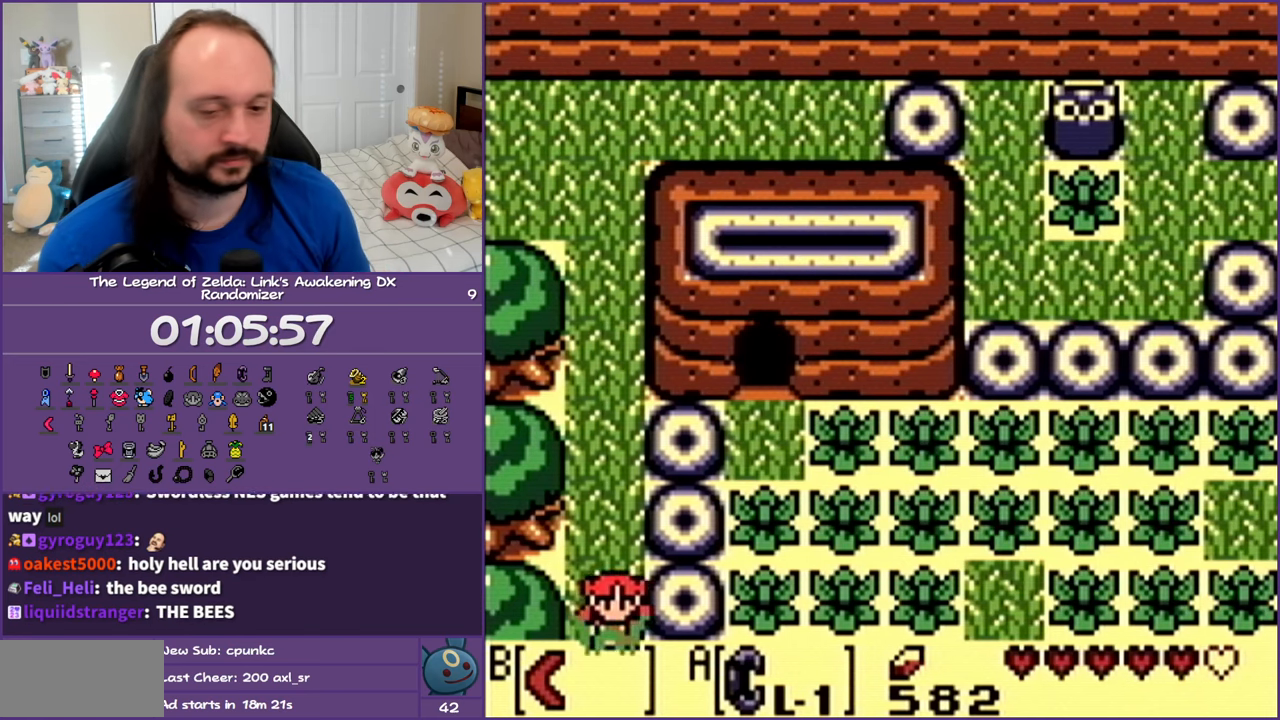
{"buttons": ["DPAD_DOWN"], "events": []}
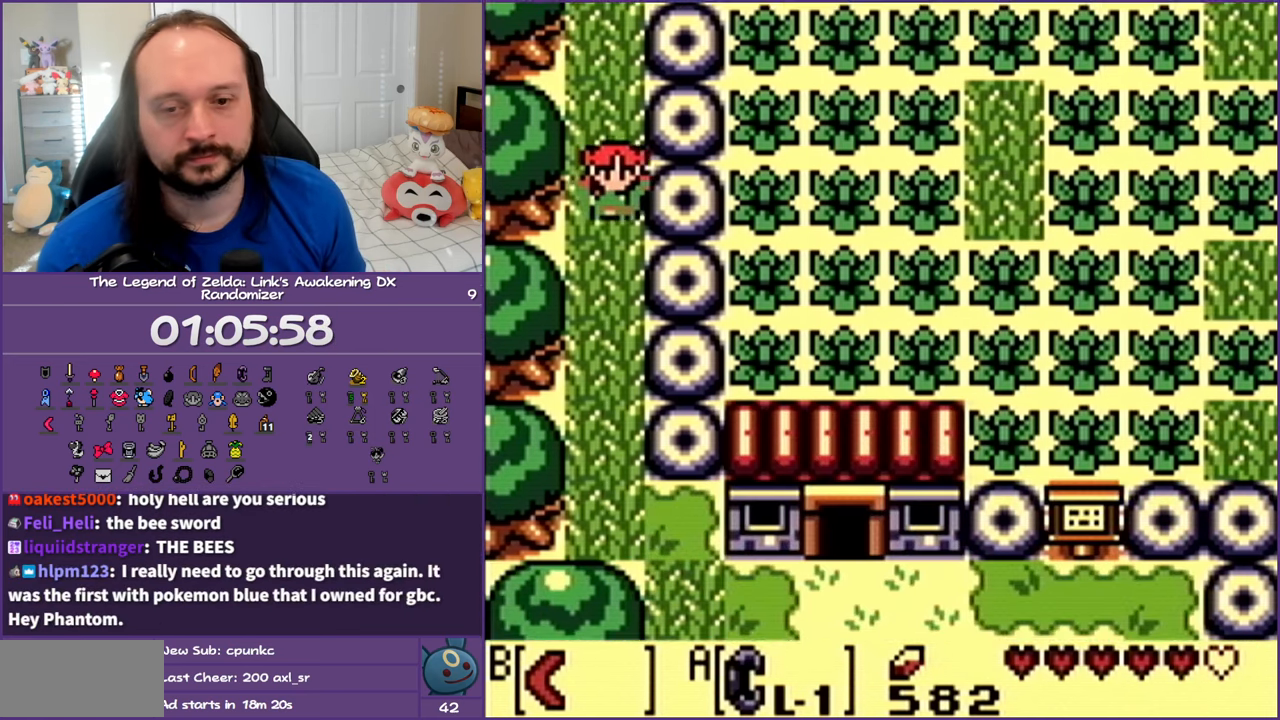
{"buttons": ["DPAD_DOWN"], "events": []}
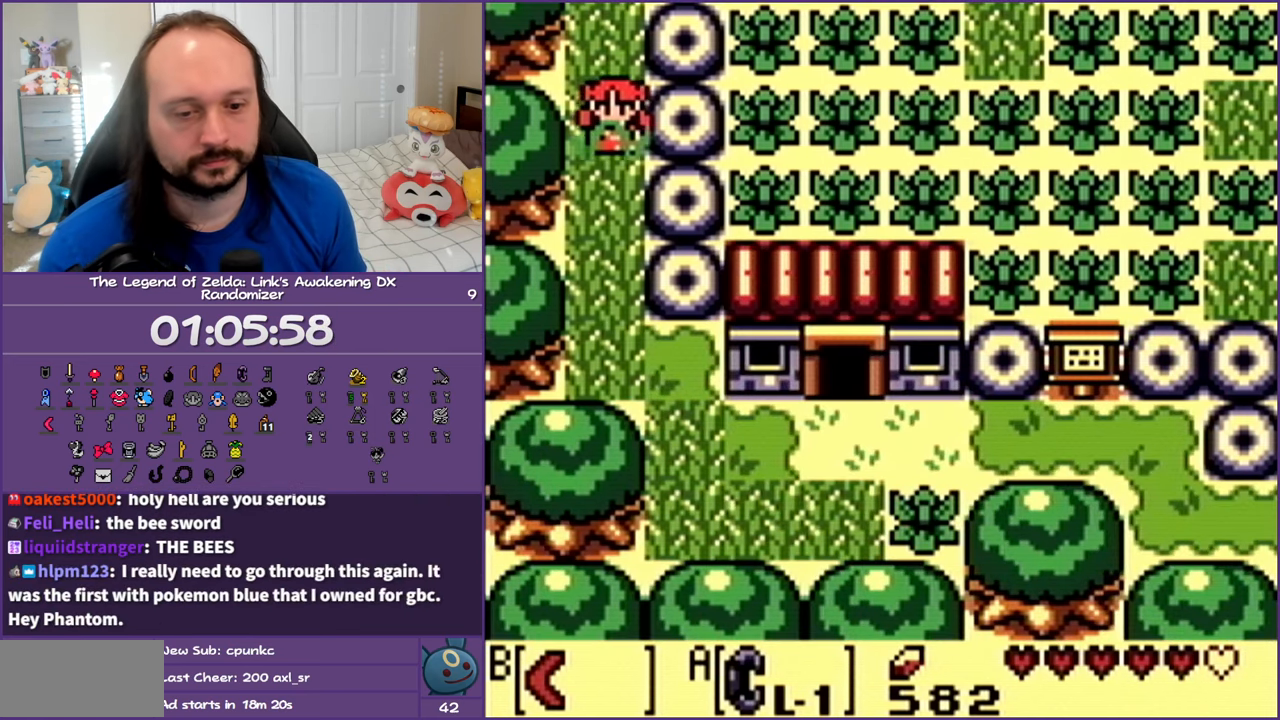
{"buttons": ["DPAD_DOWN"], "events": []}
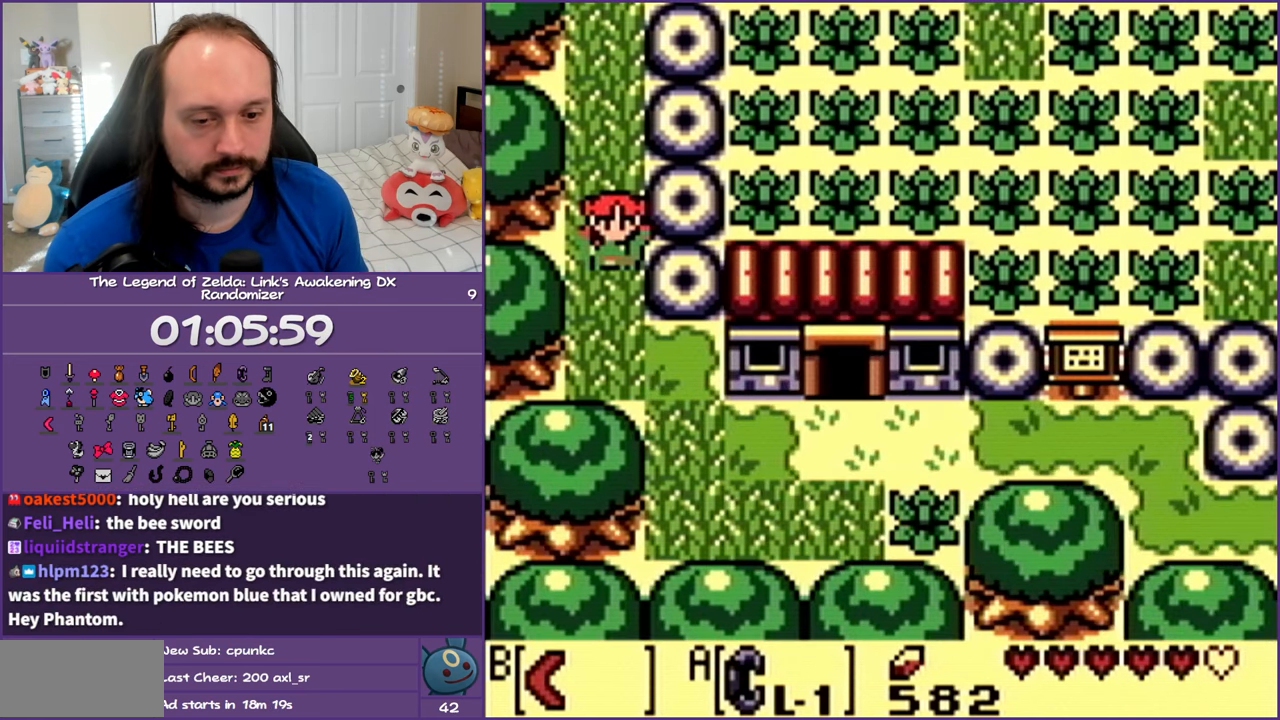
{"buttons": ["DPAD_DOWN", "DPAD_RIGHT"], "events": [[483, "DPAD_RIGHT", "down"]]}
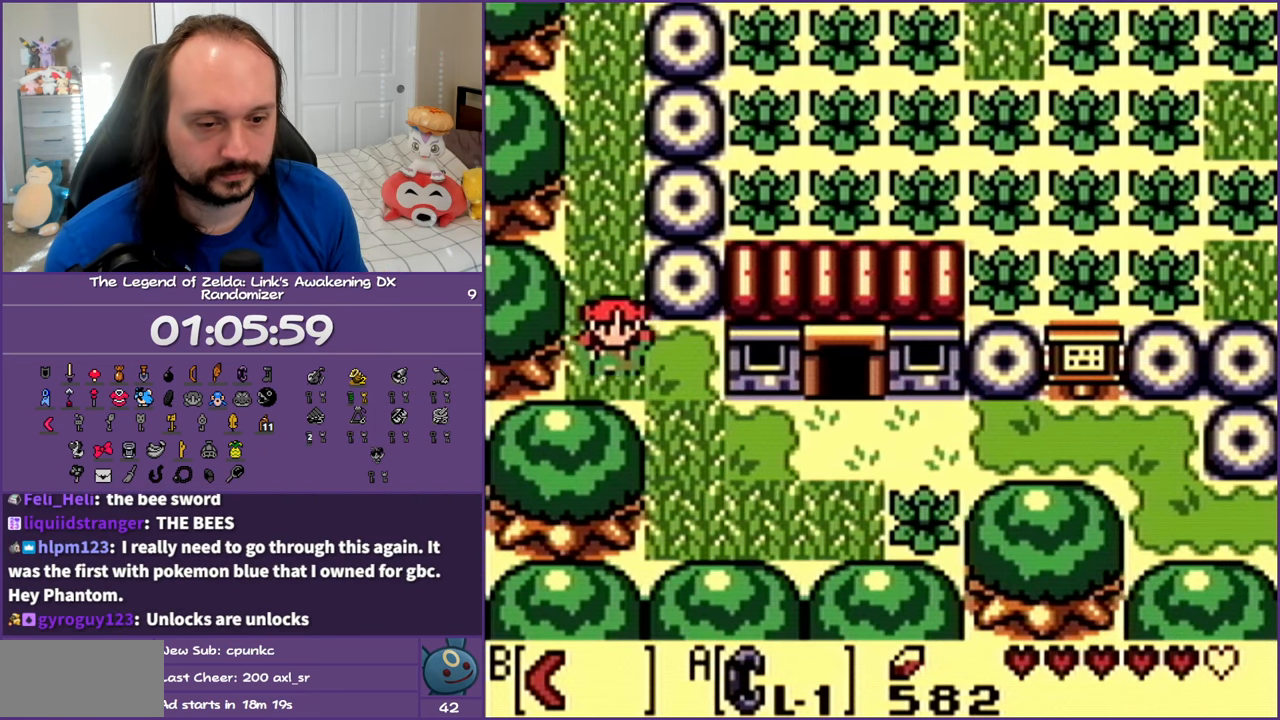
{"buttons": ["DPAD_DOWN", "DPAD_RIGHT"], "events": []}
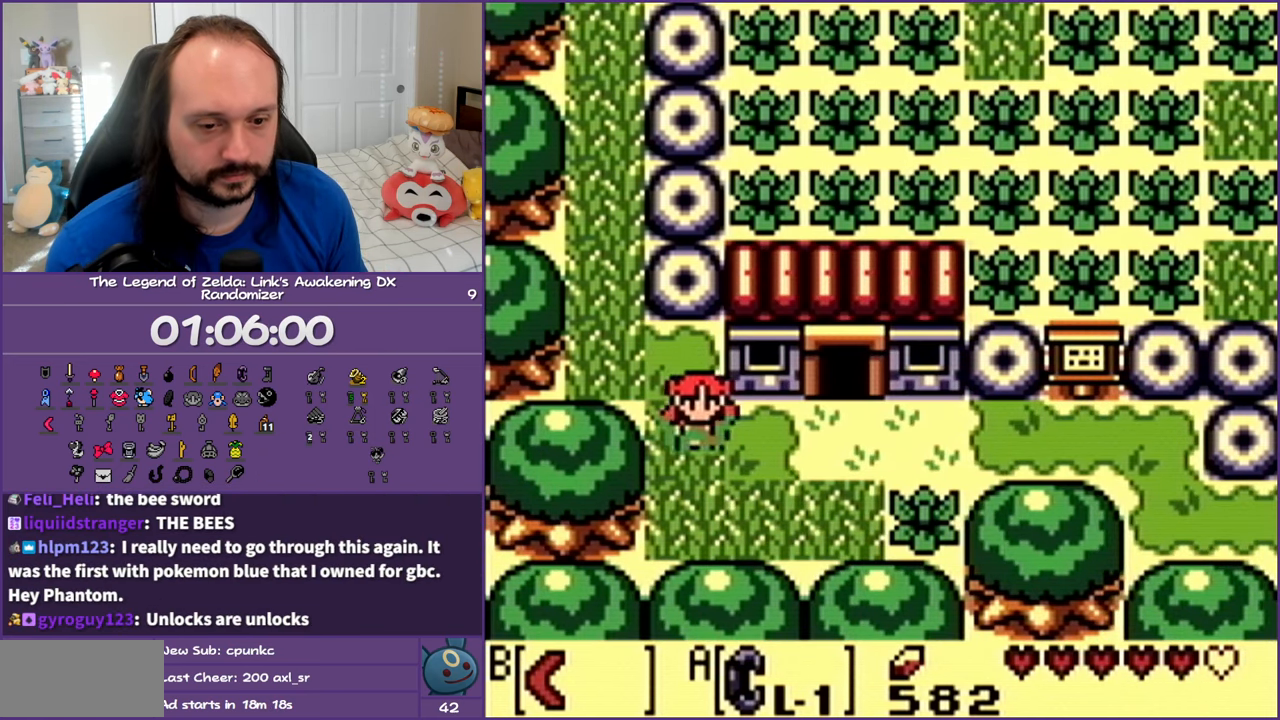
{"buttons": ["DPAD_RIGHT"], "events": [[117, "DPAD_DOWN", "up"]]}
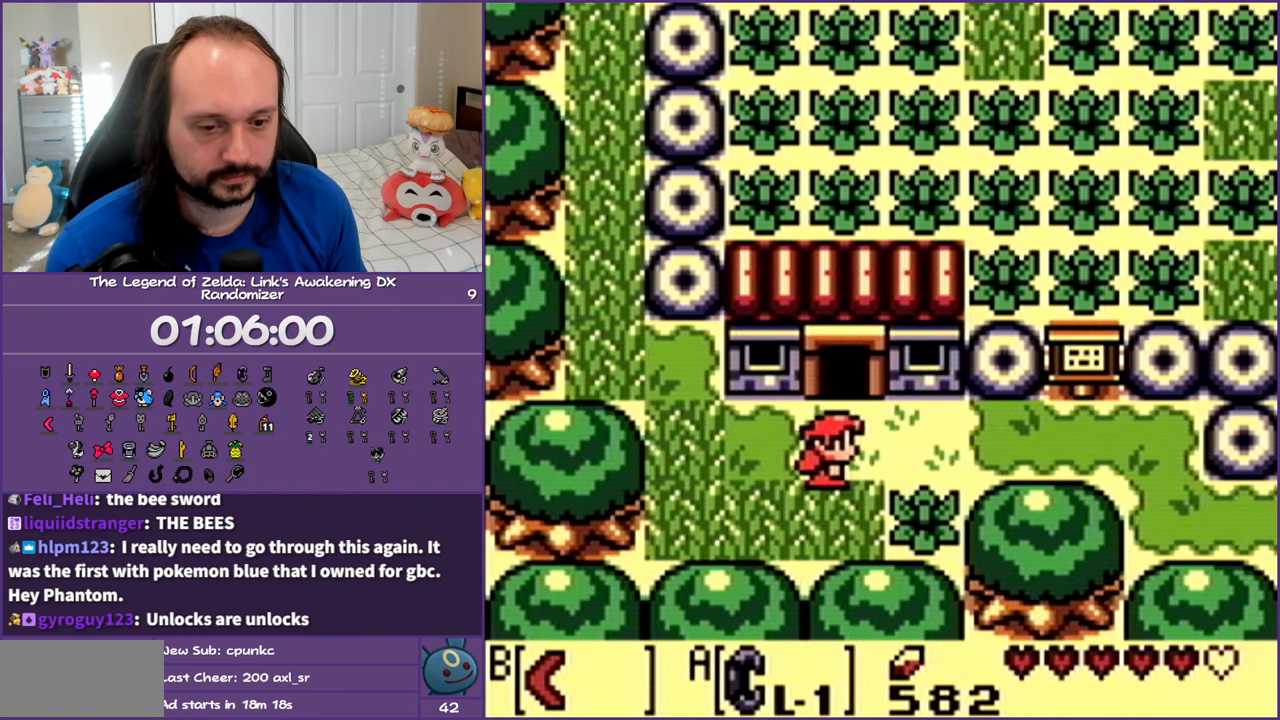
{"buttons": ["DPAD_RIGHT"], "events": []}
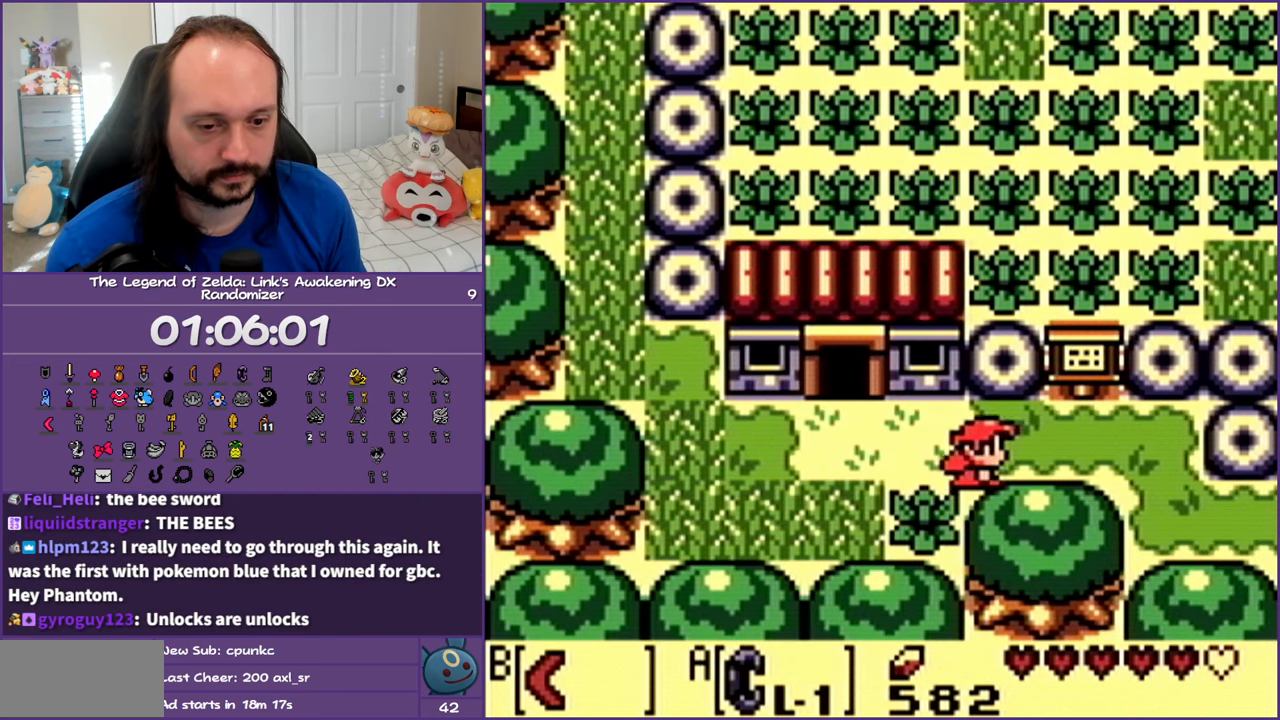
{"buttons": ["DPAD_DOWN", "DPAD_RIGHT"], "events": [[483, "DPAD_DOWN", "down"]]}
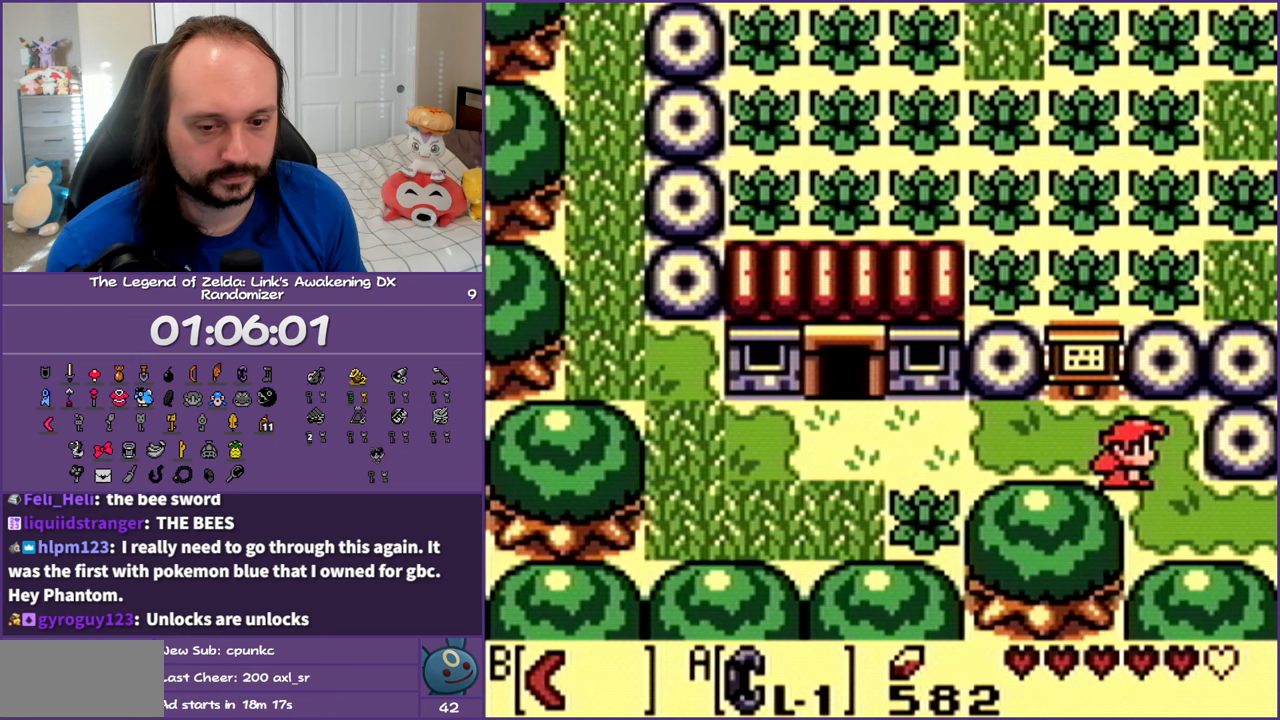
{"buttons": ["DPAD_RIGHT"], "events": [[233, "DPAD_DOWN", "up"]]}
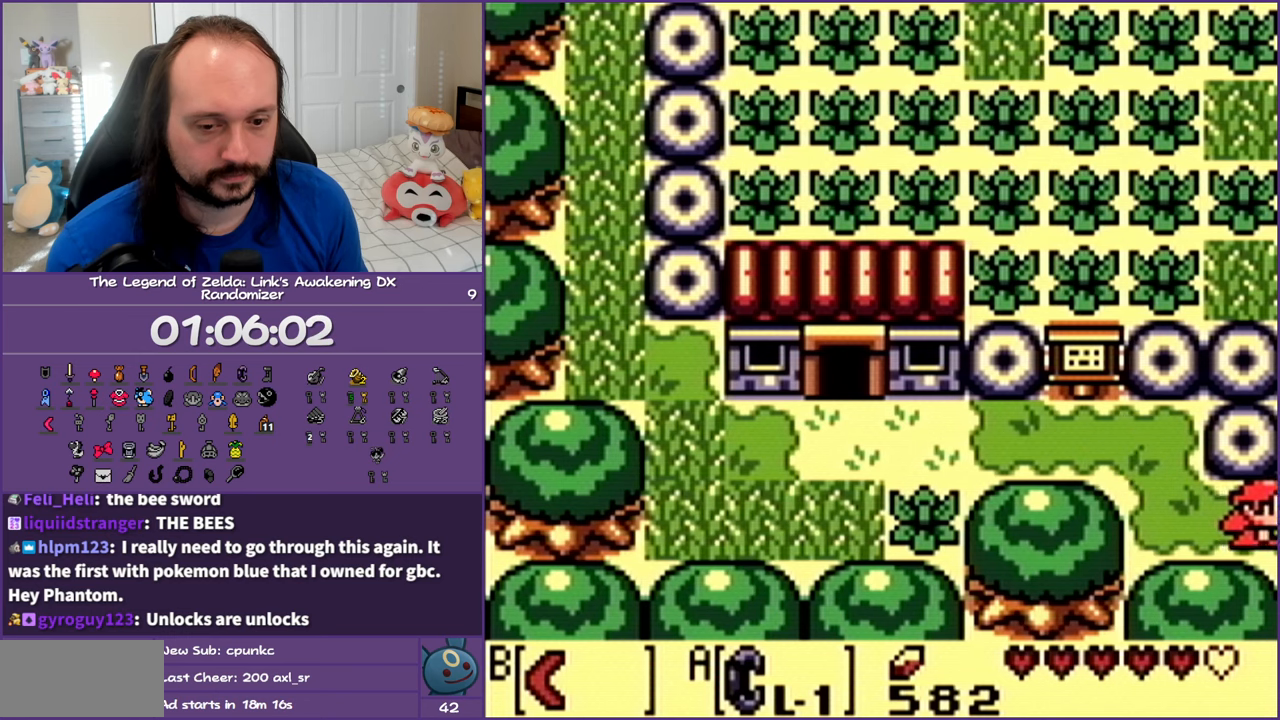
{"buttons": ["DPAD_RIGHT"], "events": []}
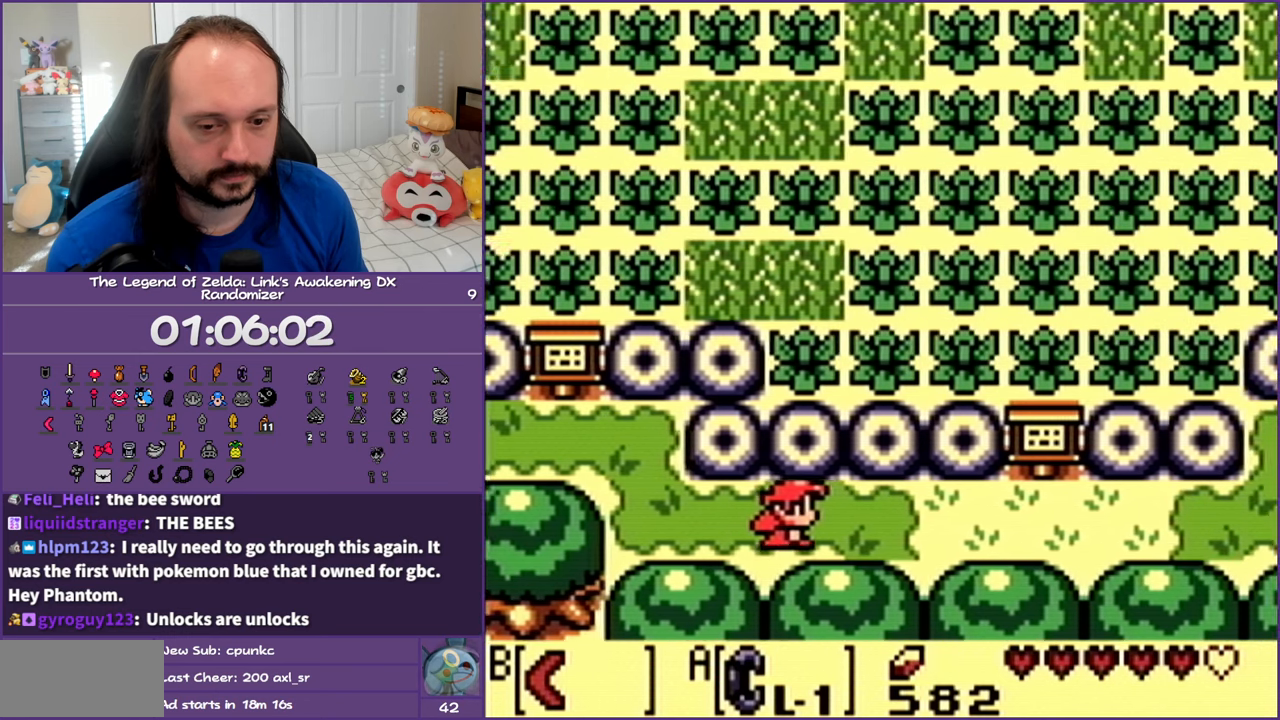
{"buttons": ["DPAD_RIGHT"], "events": []}
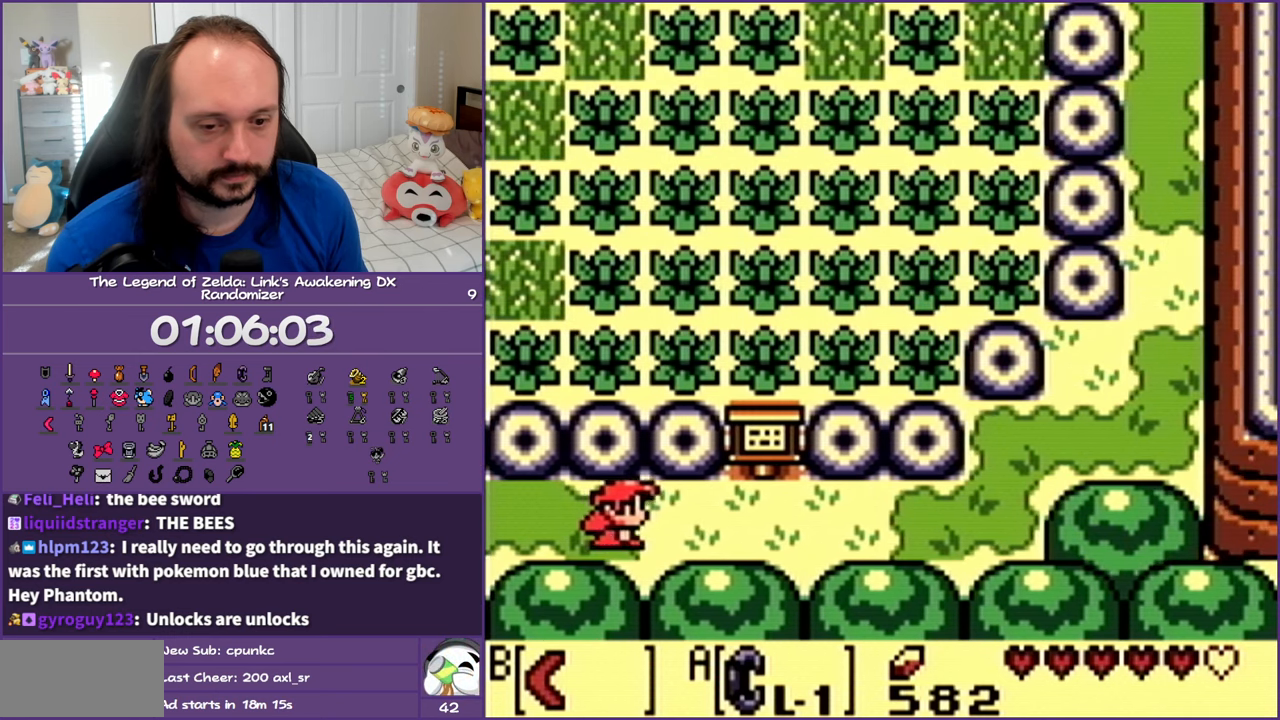
{"buttons": ["DPAD_RIGHT"], "events": []}
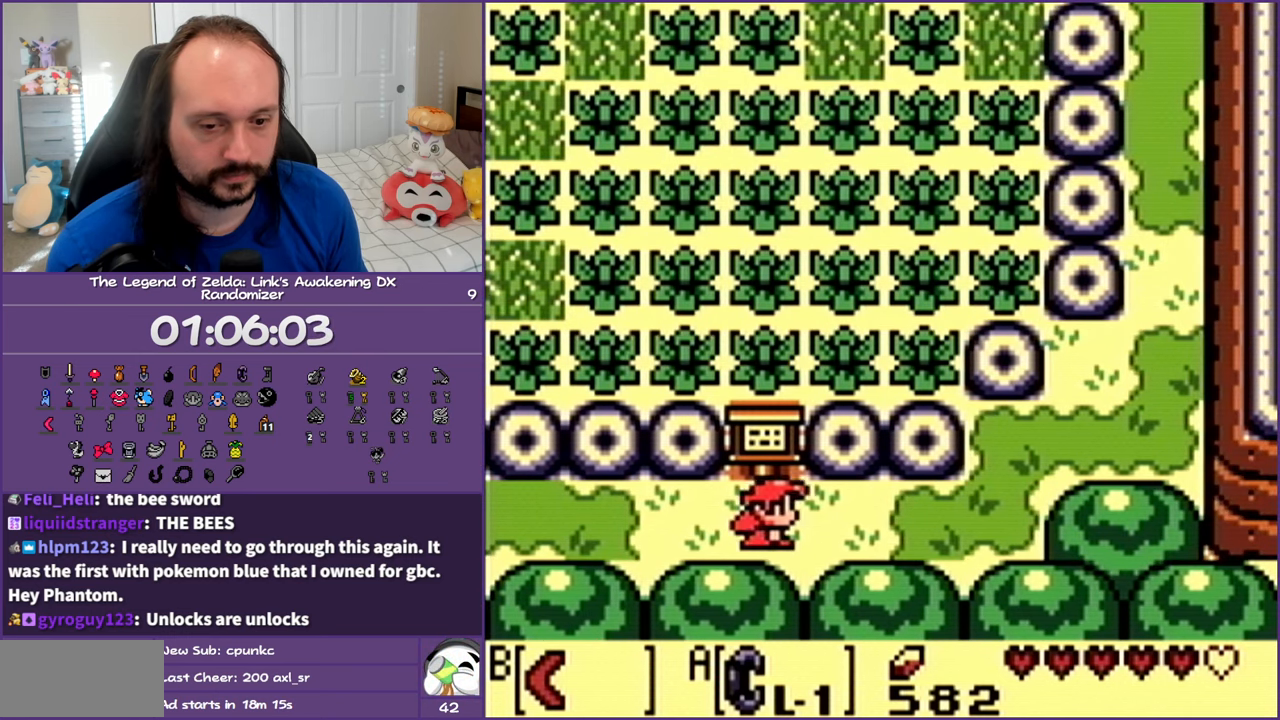
{"buttons": ["DPAD_RIGHT"], "events": []}
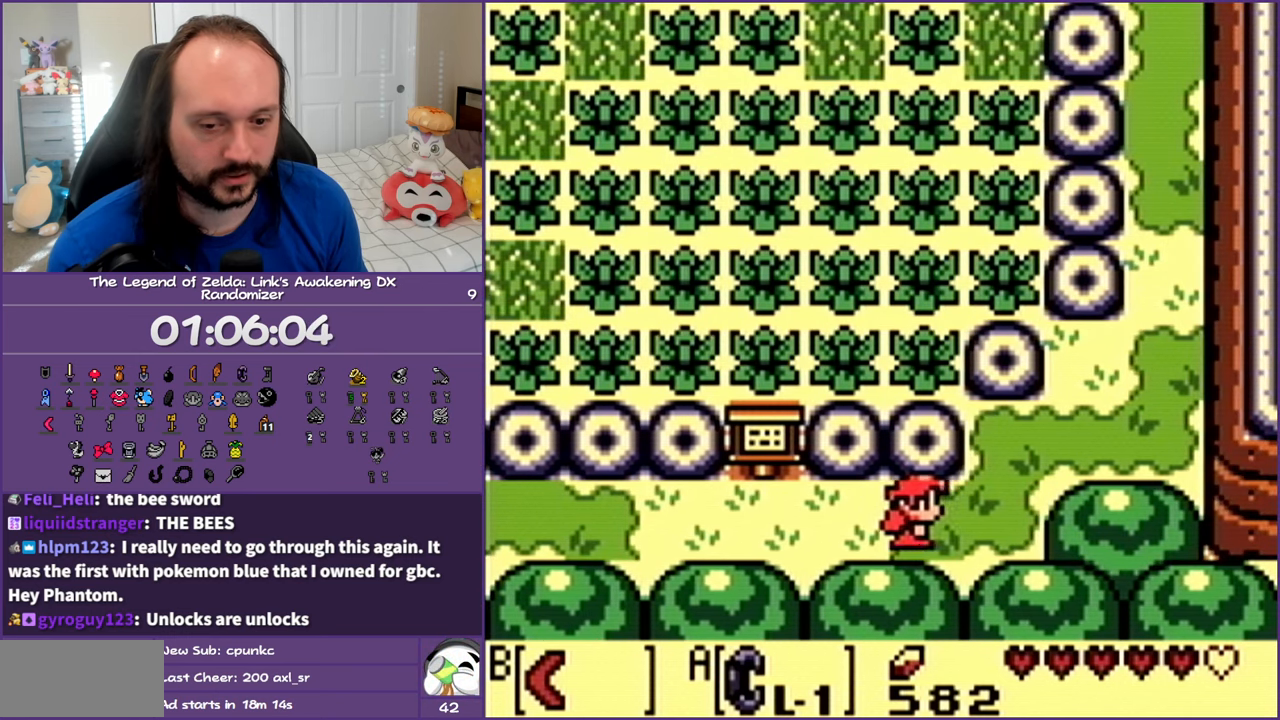
{"buttons": ["DPAD_UP", "DPAD_RIGHT"], "events": [[417, "DPAD_UP", "down"]]}
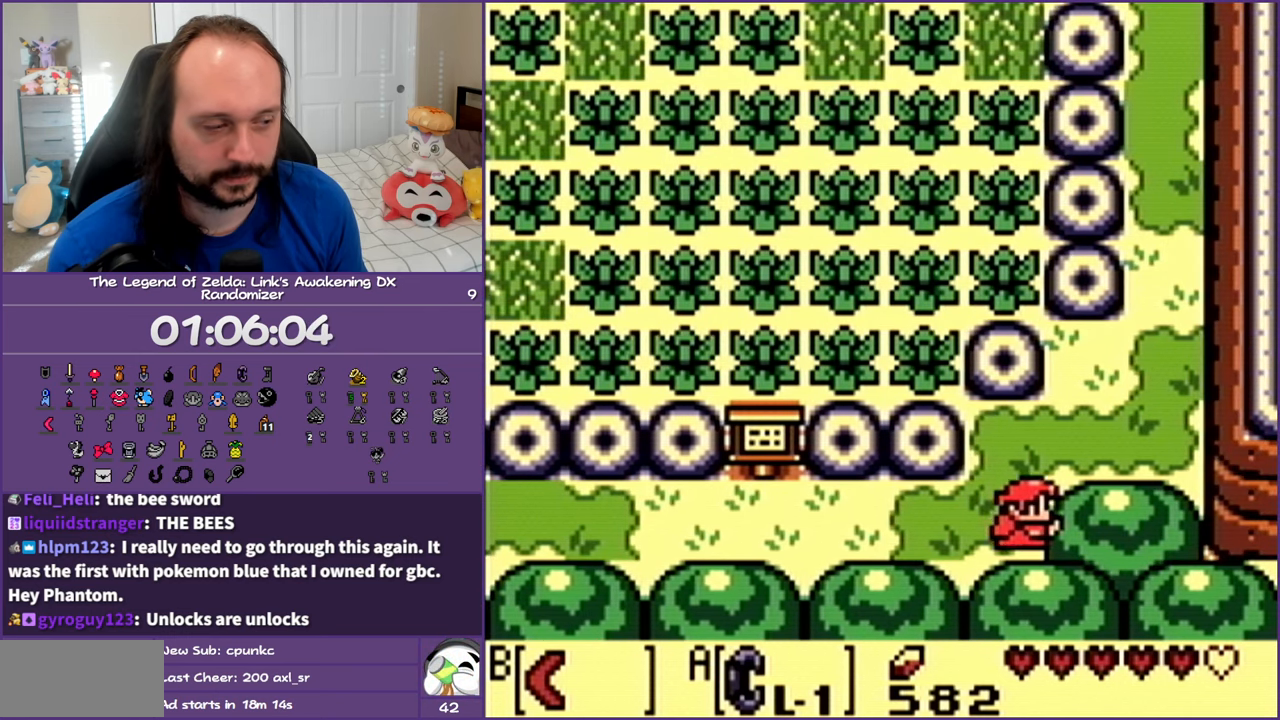
{"buttons": ["DPAD_UP", "DPAD_RIGHT"], "events": []}
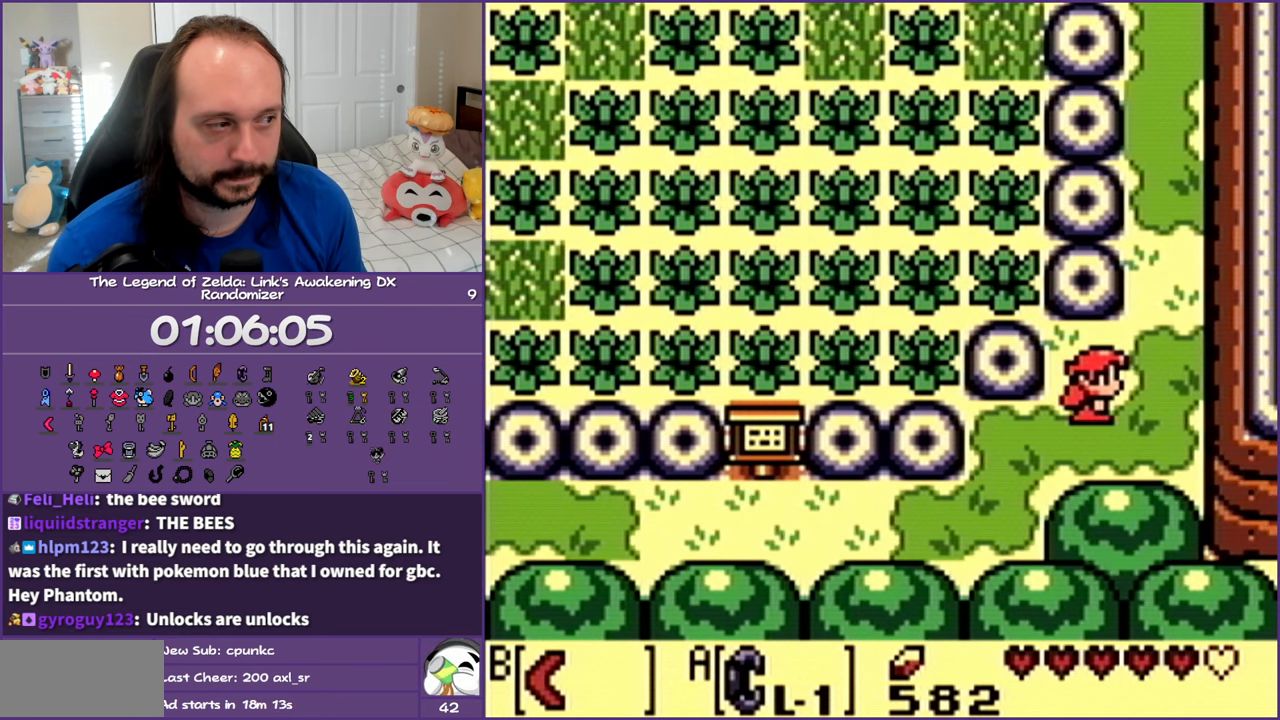
{"buttons": ["DPAD_UP"], "events": [[183, "DPAD_RIGHT", "up"]]}
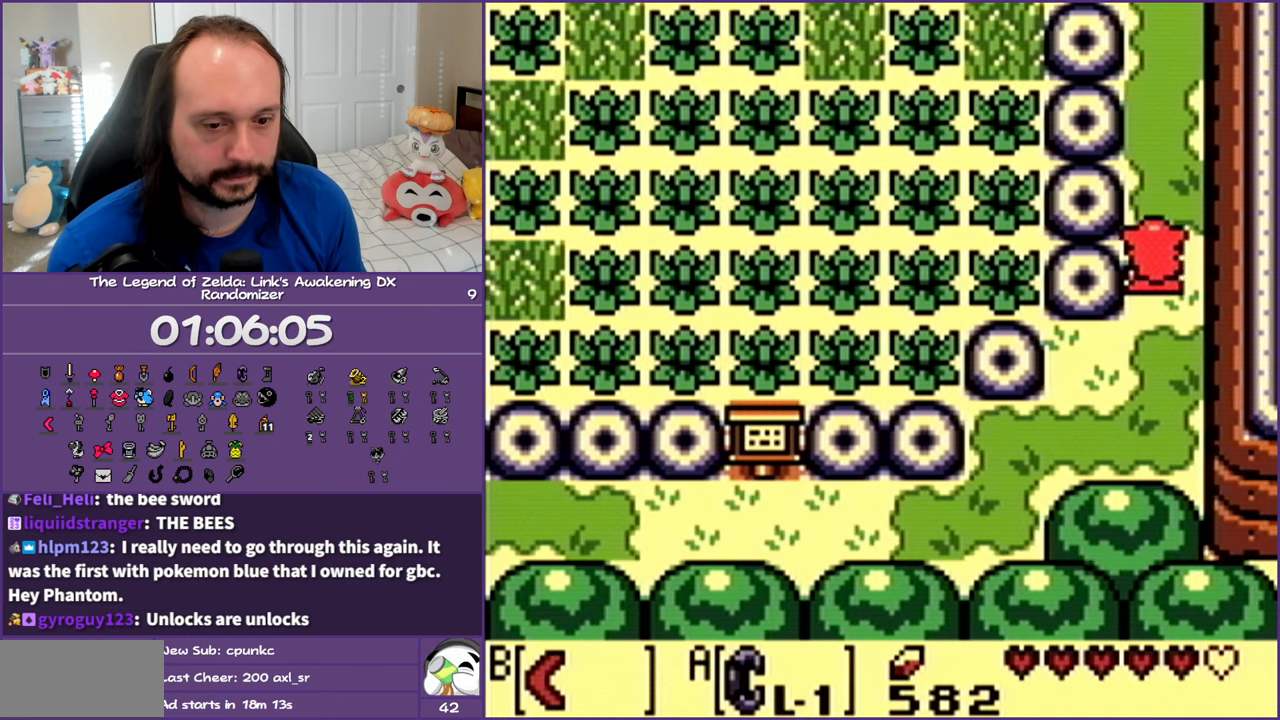
{"buttons": ["DPAD_UP"], "events": []}
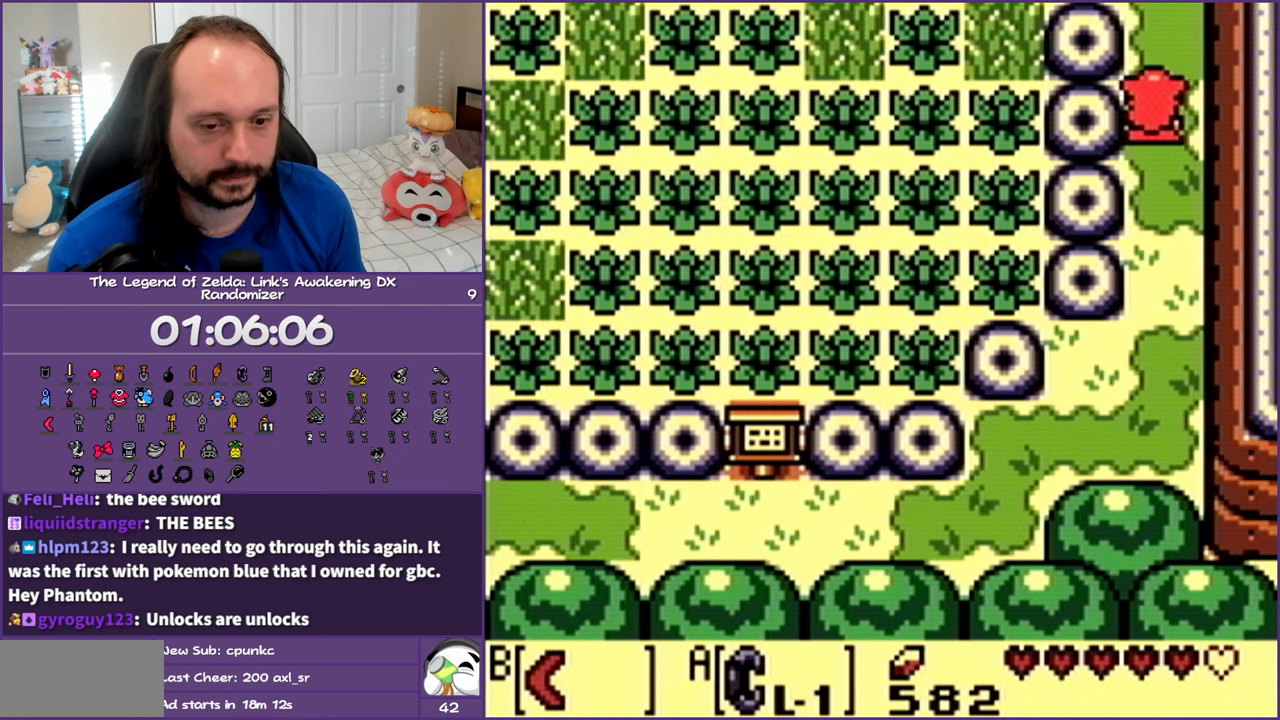
{"buttons": ["DPAD_UP"], "events": []}
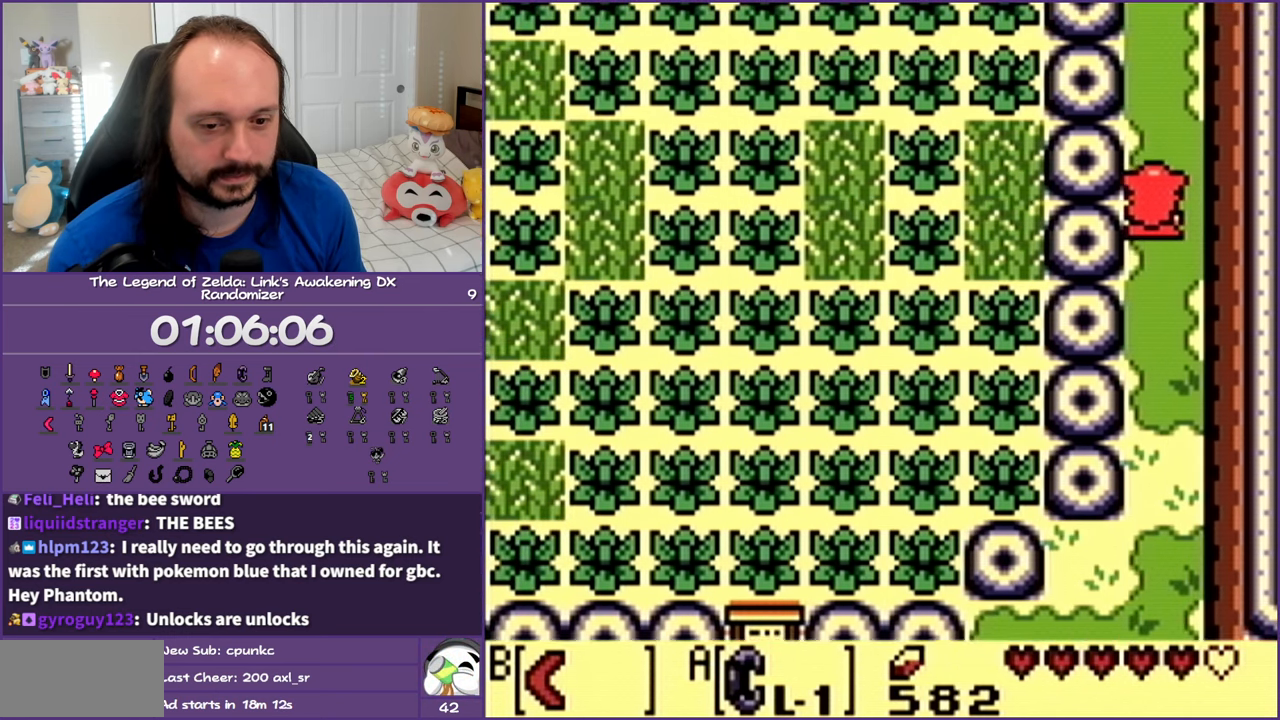
{"buttons": ["DPAD_UP"], "events": []}
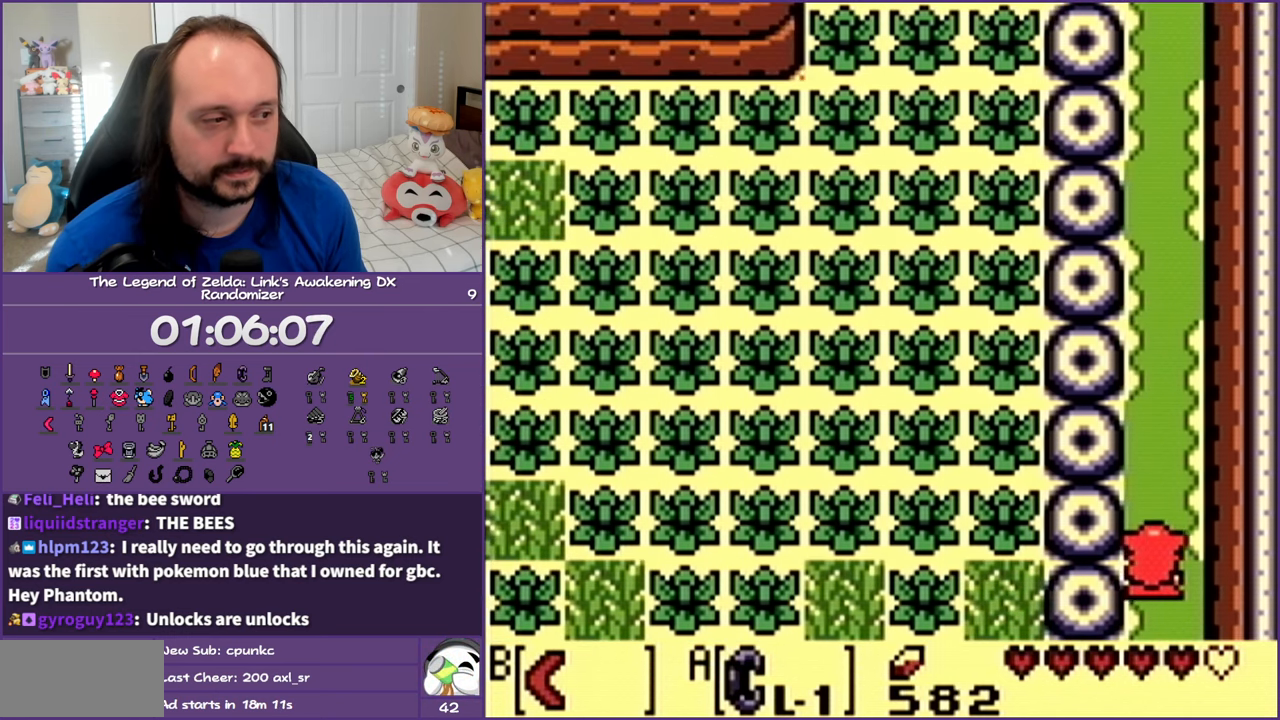
{"buttons": ["DPAD_UP"], "events": []}
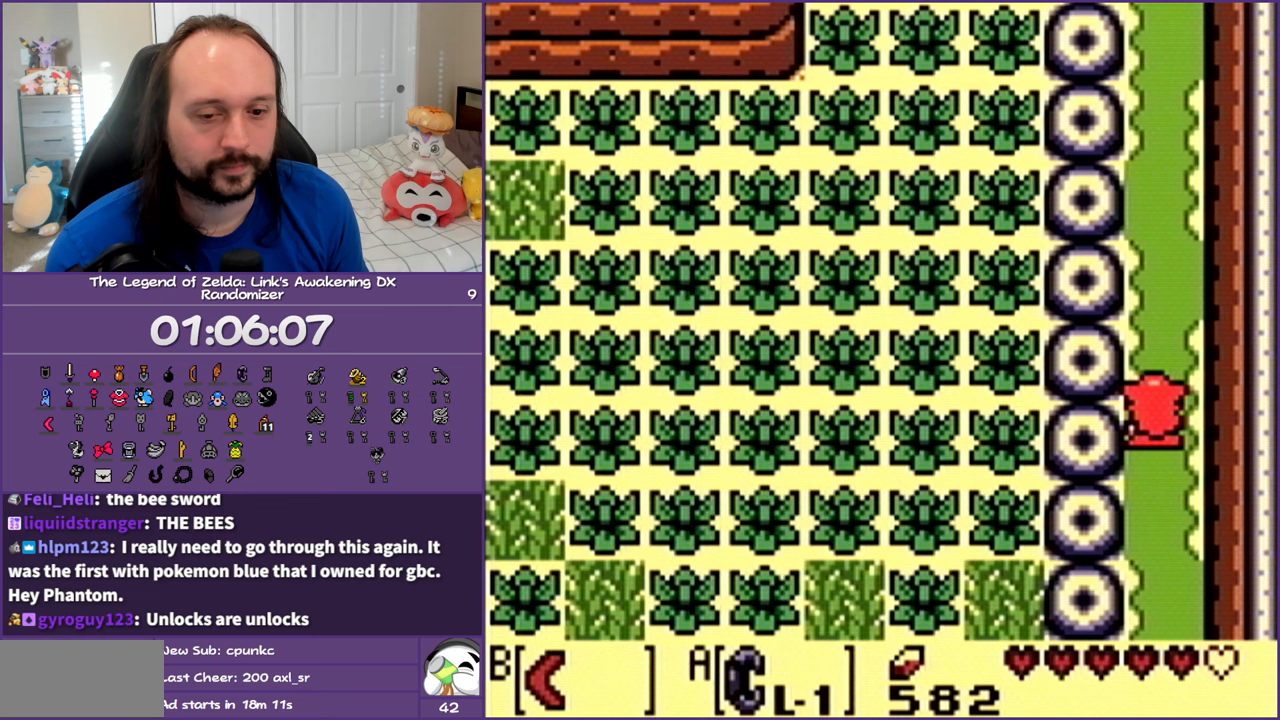
{"buttons": ["DPAD_UP"], "events": []}
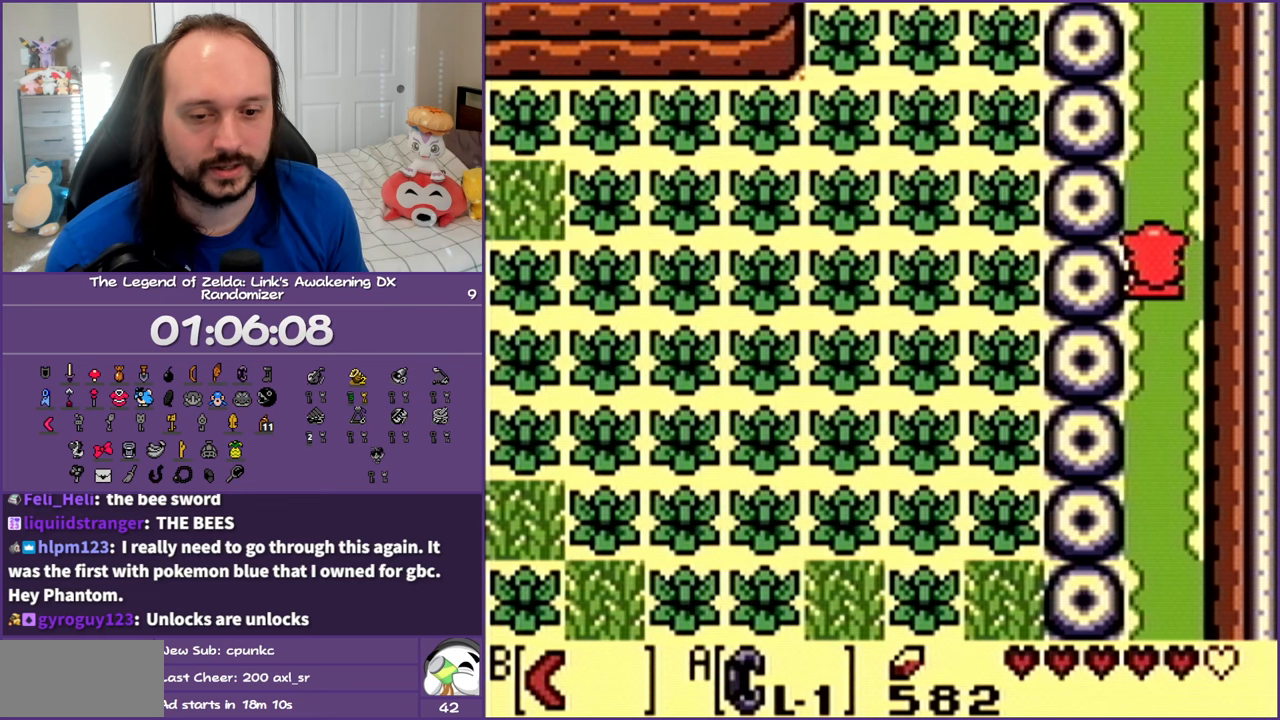
{"buttons": ["DPAD_UP"], "events": []}